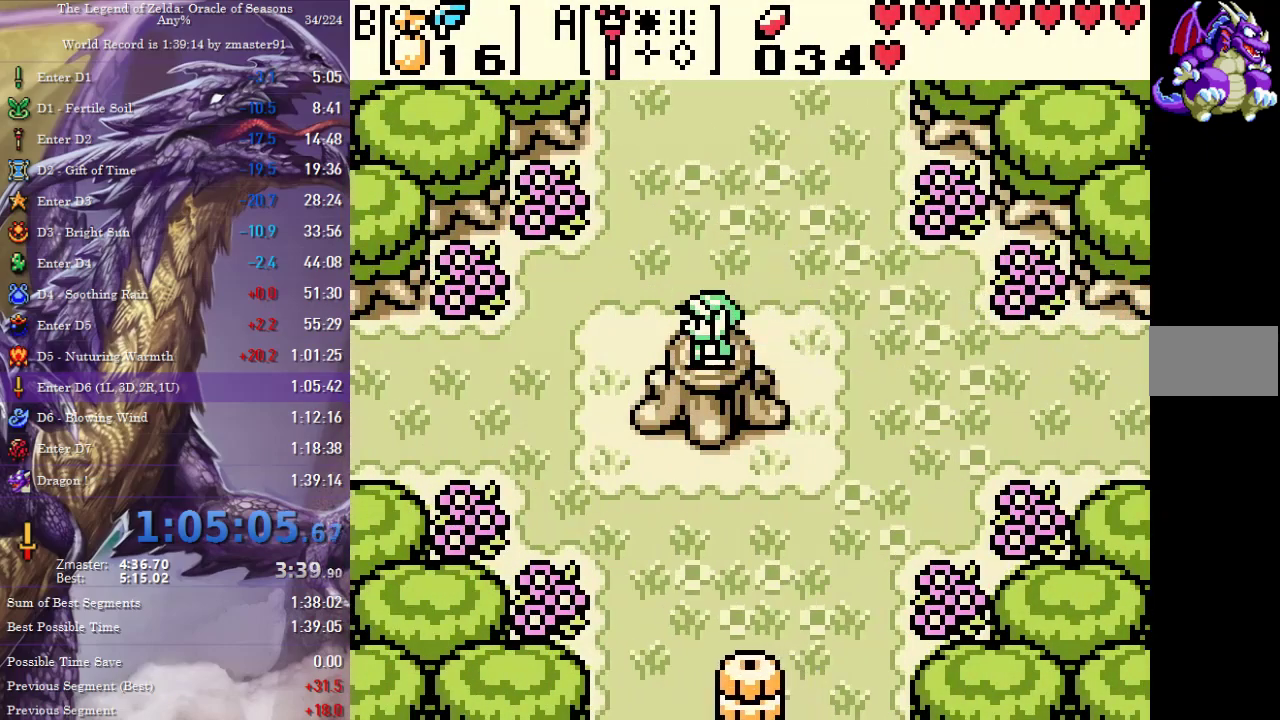
Gameplay with a controller (PlayStation layout); each line is a JSON object with the inputs held at the frame after it. "events" lists button and stick changes between this image and that frame as [ms after this image, input, new state], when the widget could be followed in between. Not read: L3 R3 other_buttons.
{"buttons": ["DPAD_LEFT"], "events": [[17, "CIRCLE", "down"], [17, "CROSS", "down"], [17, "SQUARE", "down"], [17, "TRIANGLE", "down"], [67, "CIRCLE", "up"], [67, "CROSS", "up"], [67, "SQUARE", "up"], [67, "TRIANGLE", "up"], [133, "CIRCLE", "down"], [133, "CROSS", "down"], [133, "SQUARE", "down"], [133, "TRIANGLE", "down"], [200, "CIRCLE", "up"], [200, "CROSS", "up"], [200, "SQUARE", "up"], [200, "TRIANGLE", "up"], [250, "CIRCLE", "down"], [250, "CROSS", "down"], [250, "SQUARE", "down"], [250, "TRIANGLE", "down"], [317, "CIRCLE", "up"], [317, "CROSS", "up"], [317, "SQUARE", "up"], [317, "TRIANGLE", "up"], [383, "DPAD_LEFT", "down"]]}
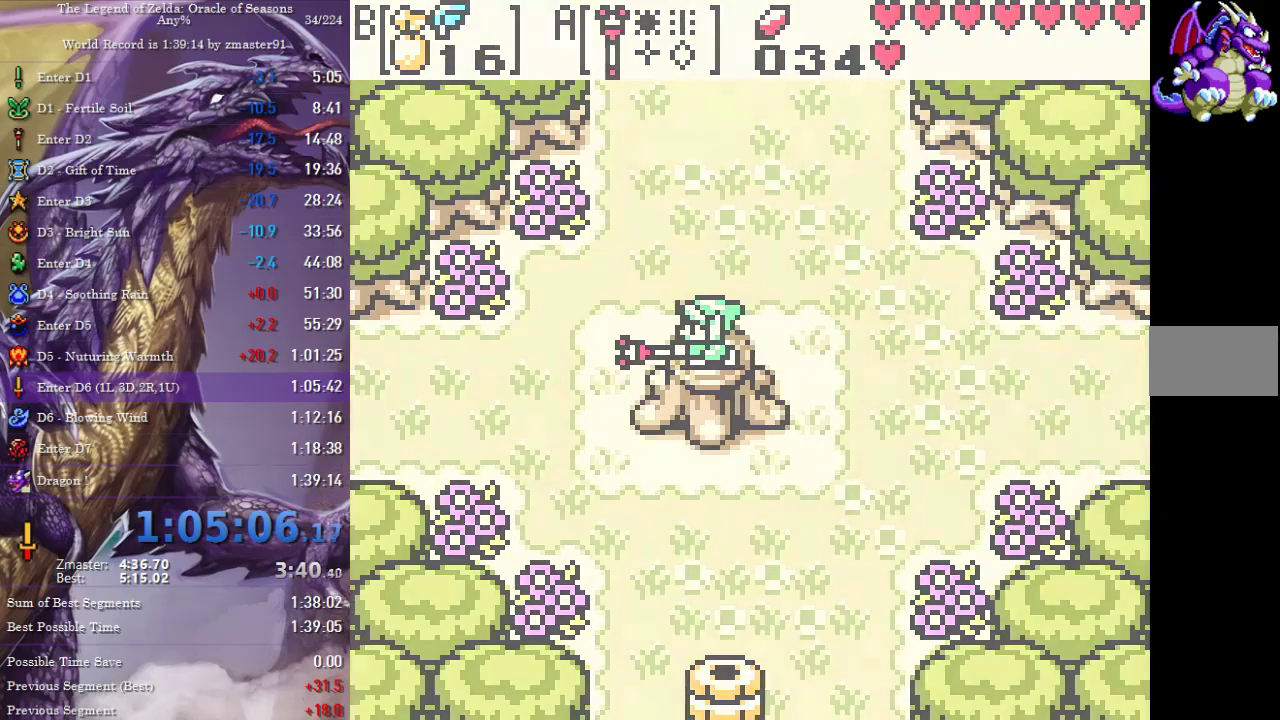
{"buttons": ["DPAD_LEFT"], "events": []}
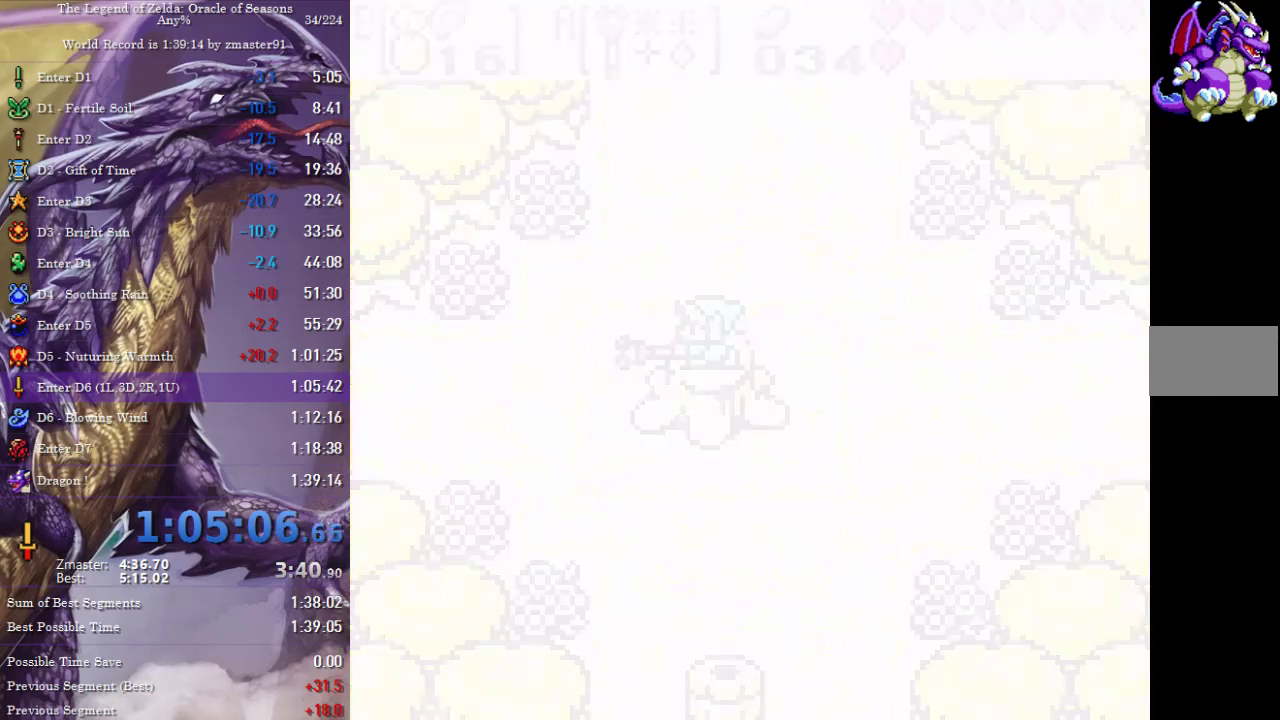
{"buttons": ["DPAD_LEFT"], "events": []}
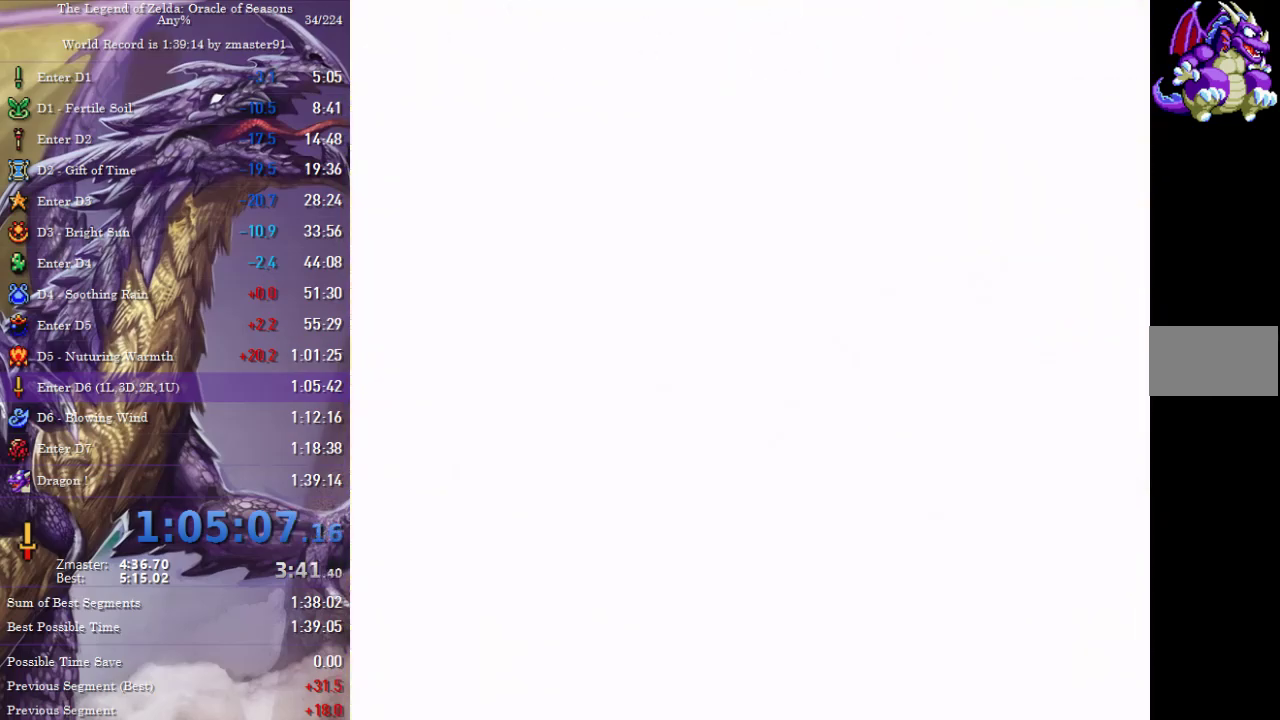
{"buttons": ["DPAD_LEFT"], "events": []}
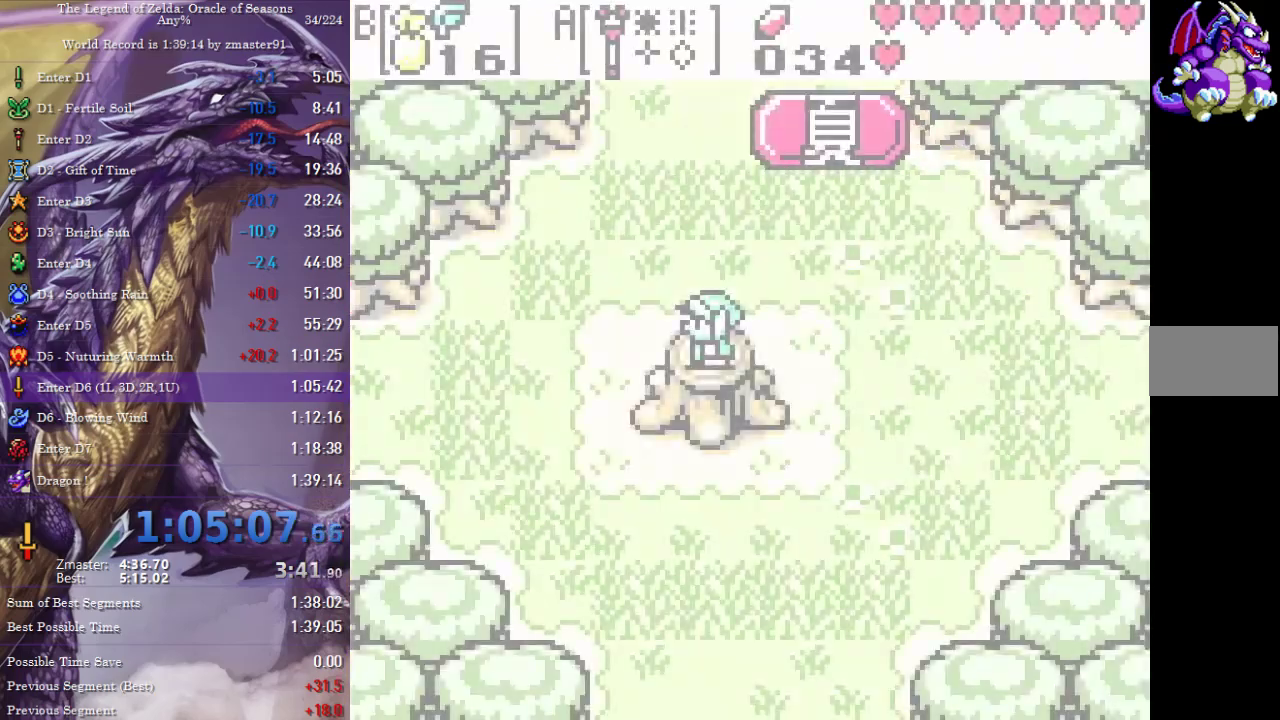
{"buttons": ["DPAD_LEFT"], "events": []}
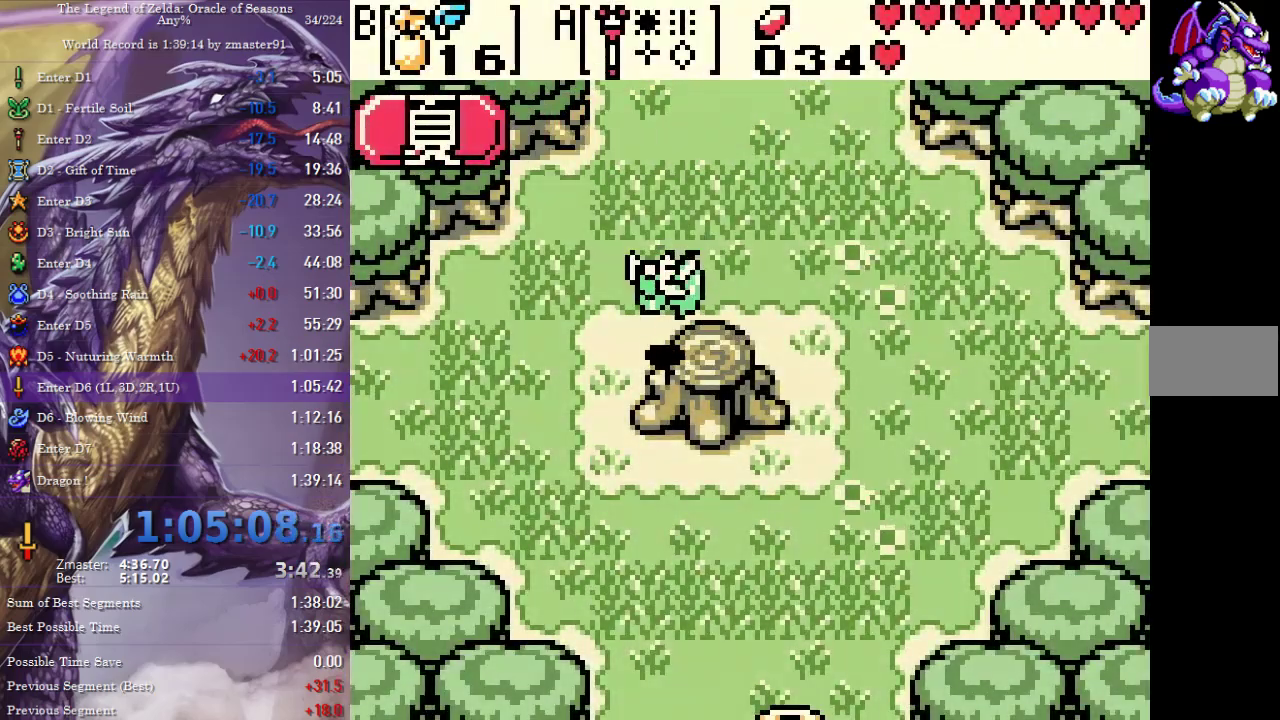
{"buttons": ["DPAD_LEFT"], "events": []}
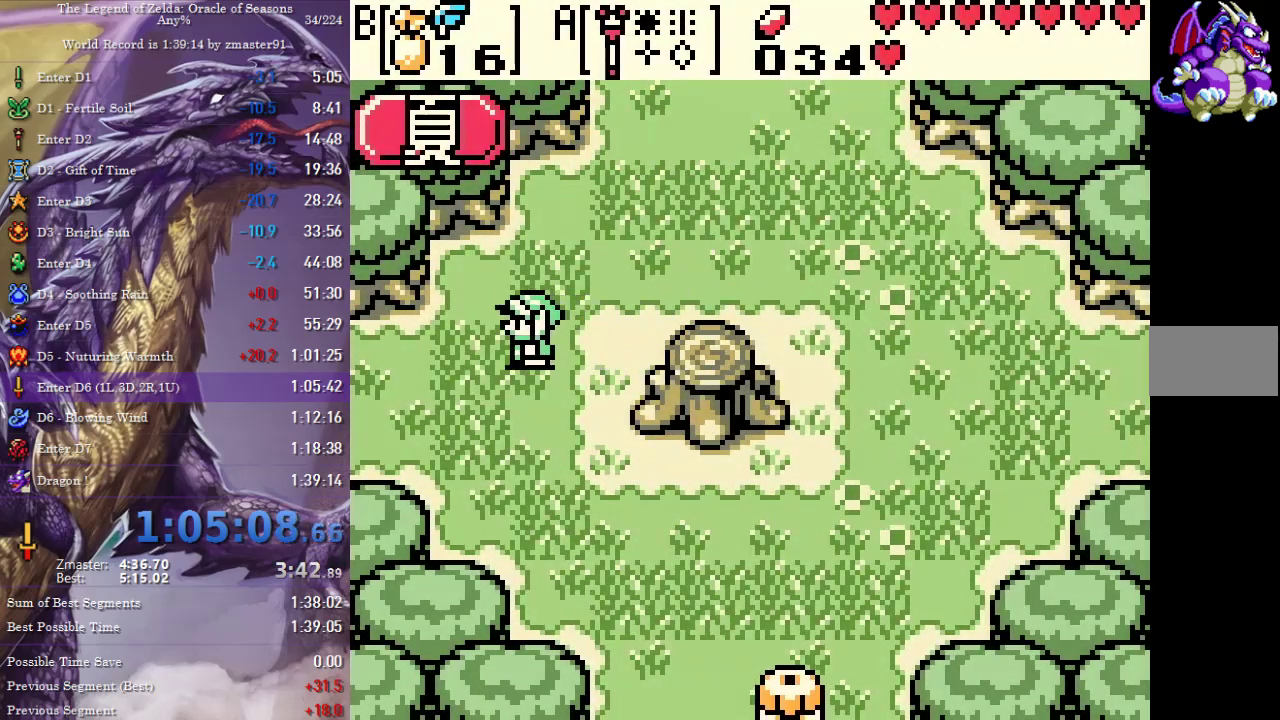
{"buttons": ["DPAD_LEFT"], "events": []}
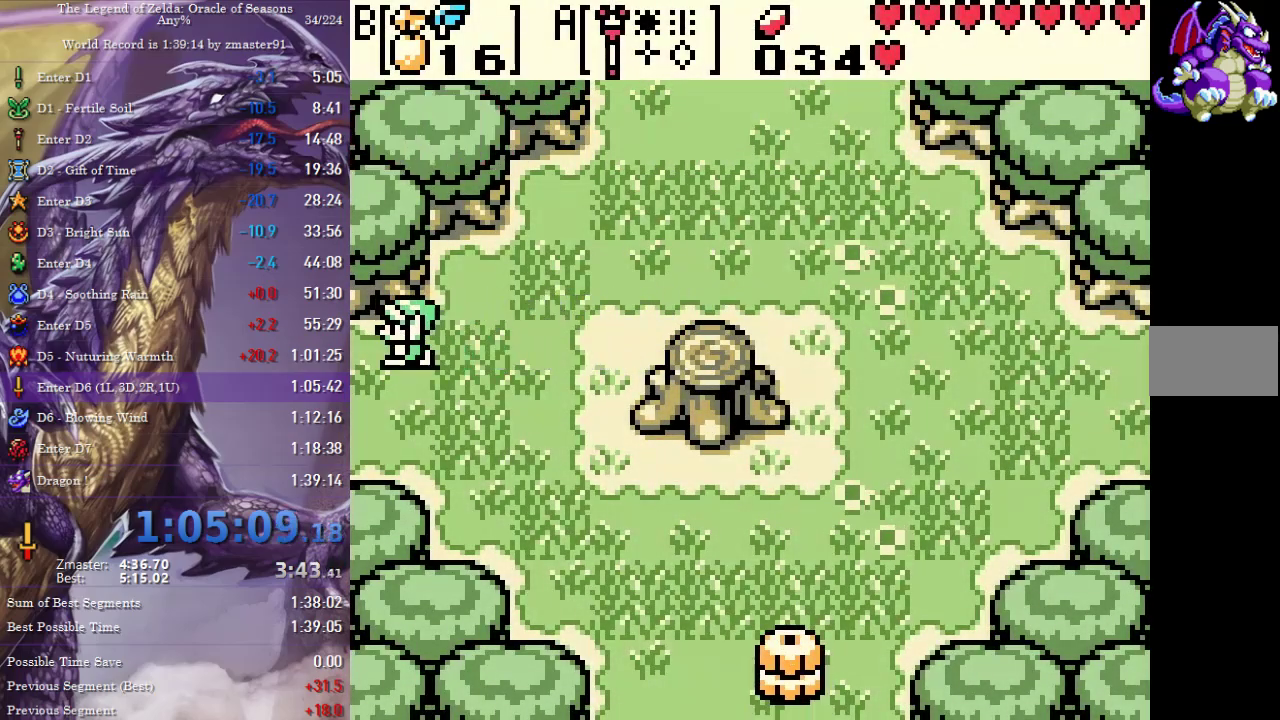
{"buttons": ["DPAD_LEFT"], "events": []}
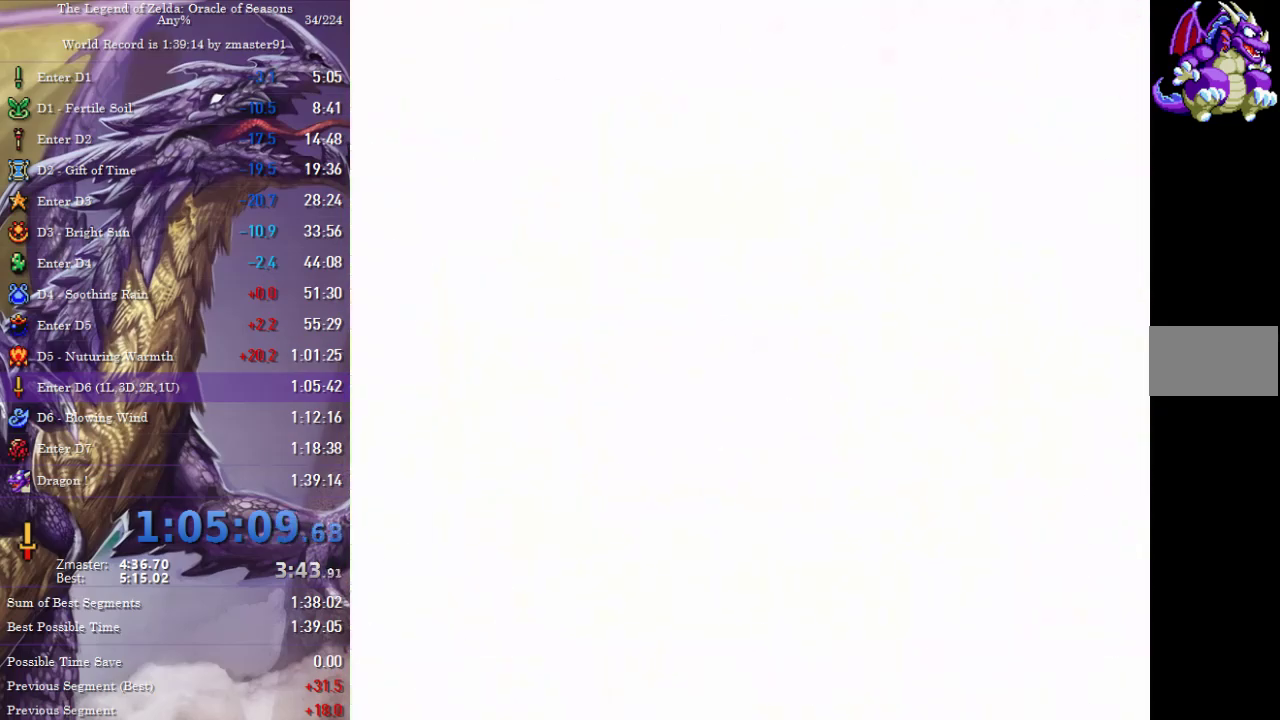
{"buttons": ["DPAD_LEFT"], "events": []}
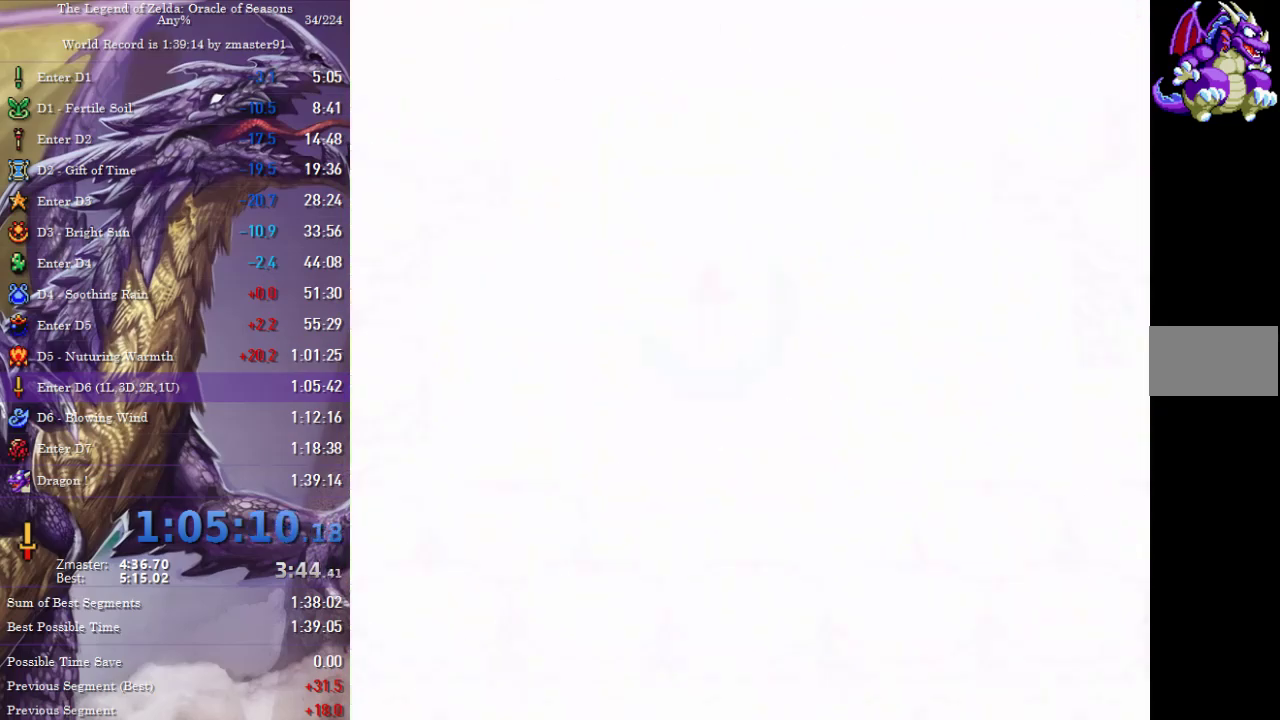
{"buttons": ["DPAD_LEFT"], "events": []}
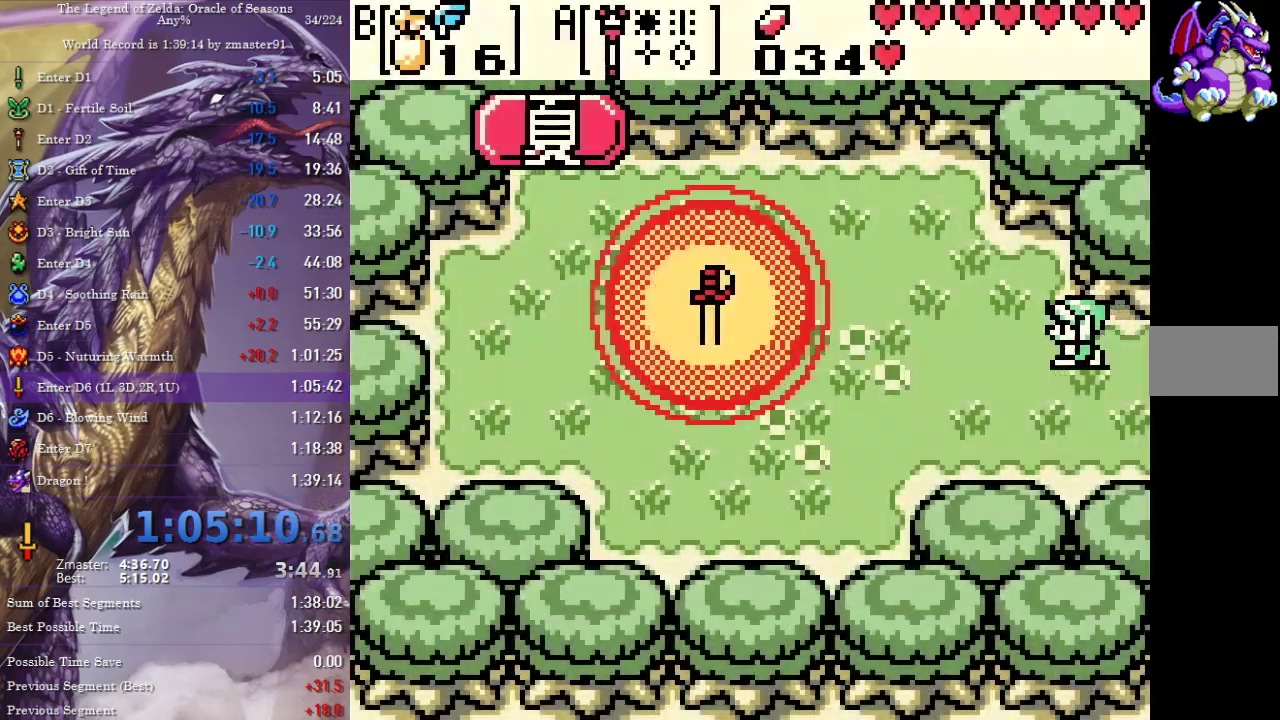
{"buttons": ["DPAD_LEFT"], "events": []}
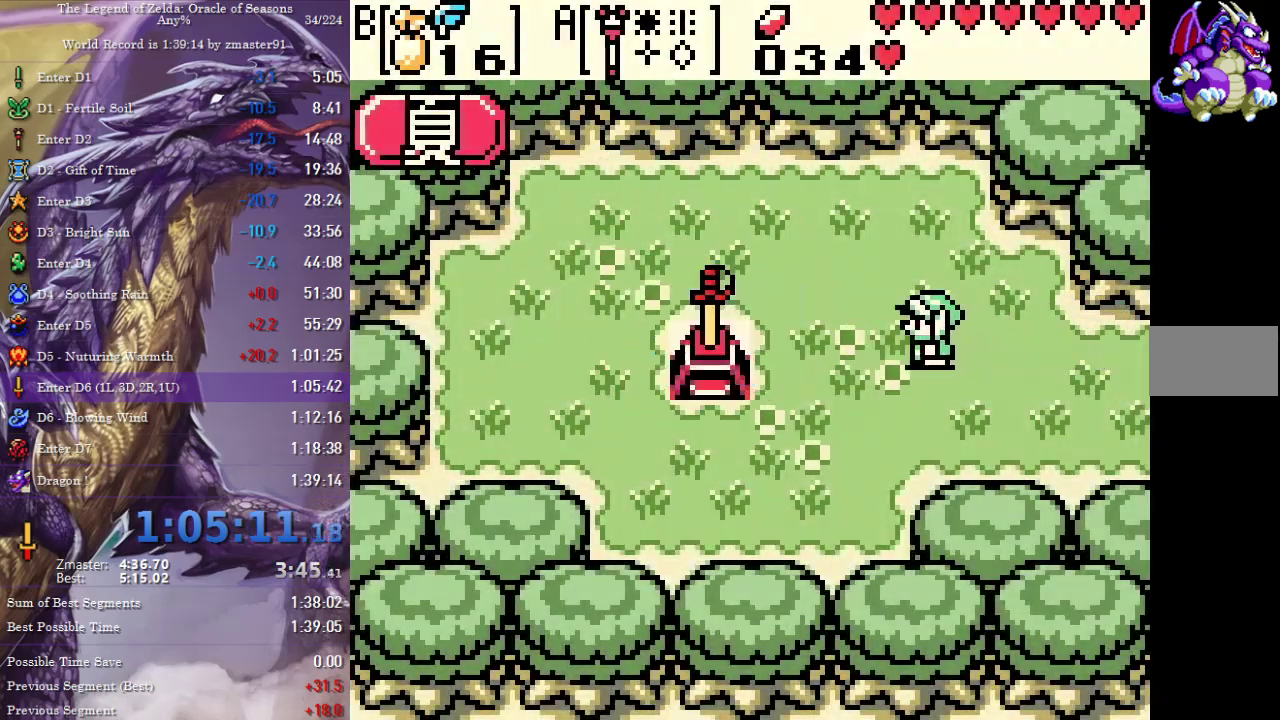
{"buttons": ["DPAD_LEFT"], "events": []}
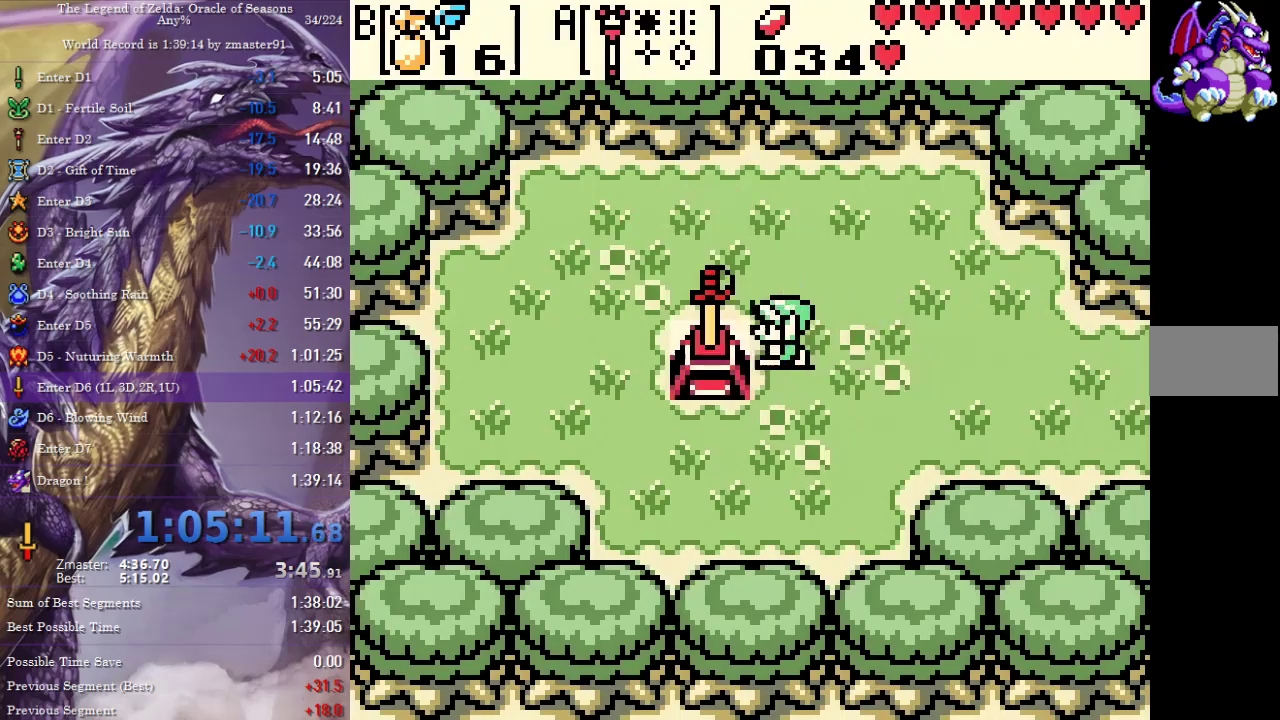
{"buttons": ["DPAD_RIGHT"], "events": [[33, "CIRCLE", "down"], [33, "CROSS", "down"], [33, "SQUARE", "down"], [33, "TRIANGLE", "down"], [133, "CIRCLE", "up"], [133, "CROSS", "up"], [133, "SQUARE", "up"], [133, "TRIANGLE", "up"], [167, "DPAD_LEFT", "up"], [200, "DPAD_RIGHT", "down"]]}
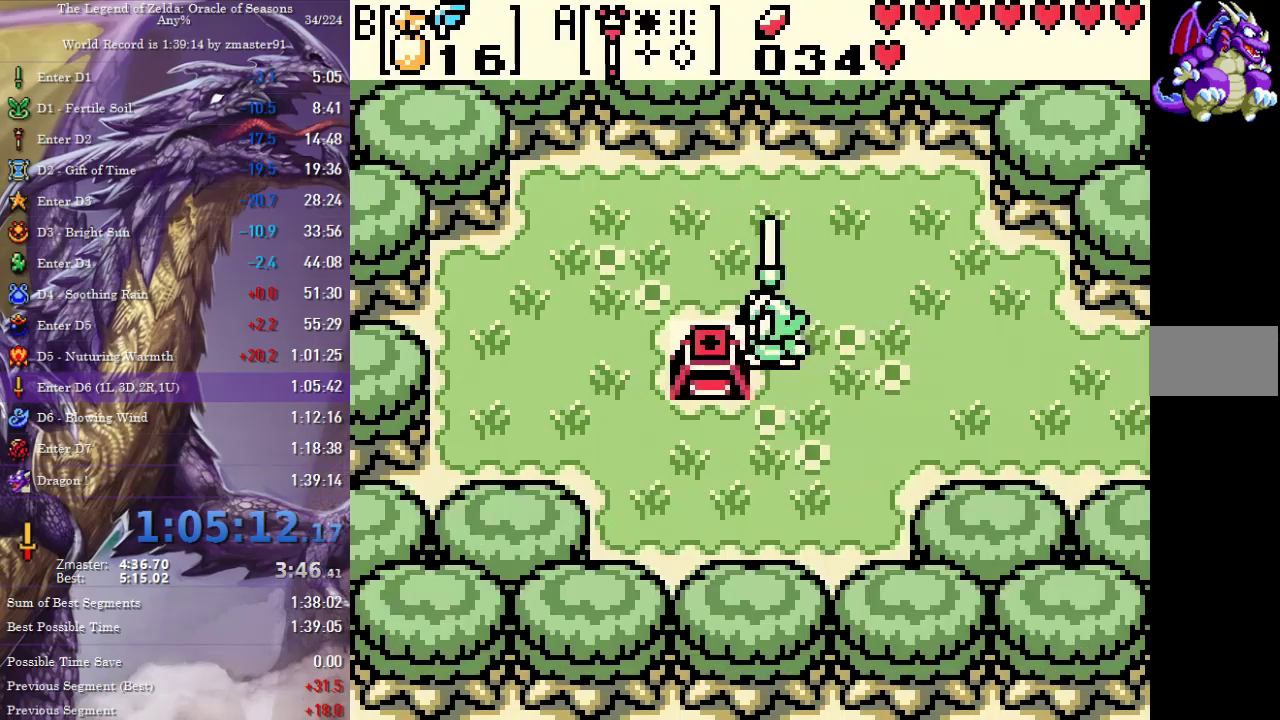
{"buttons": ["DPAD_RIGHT"], "events": []}
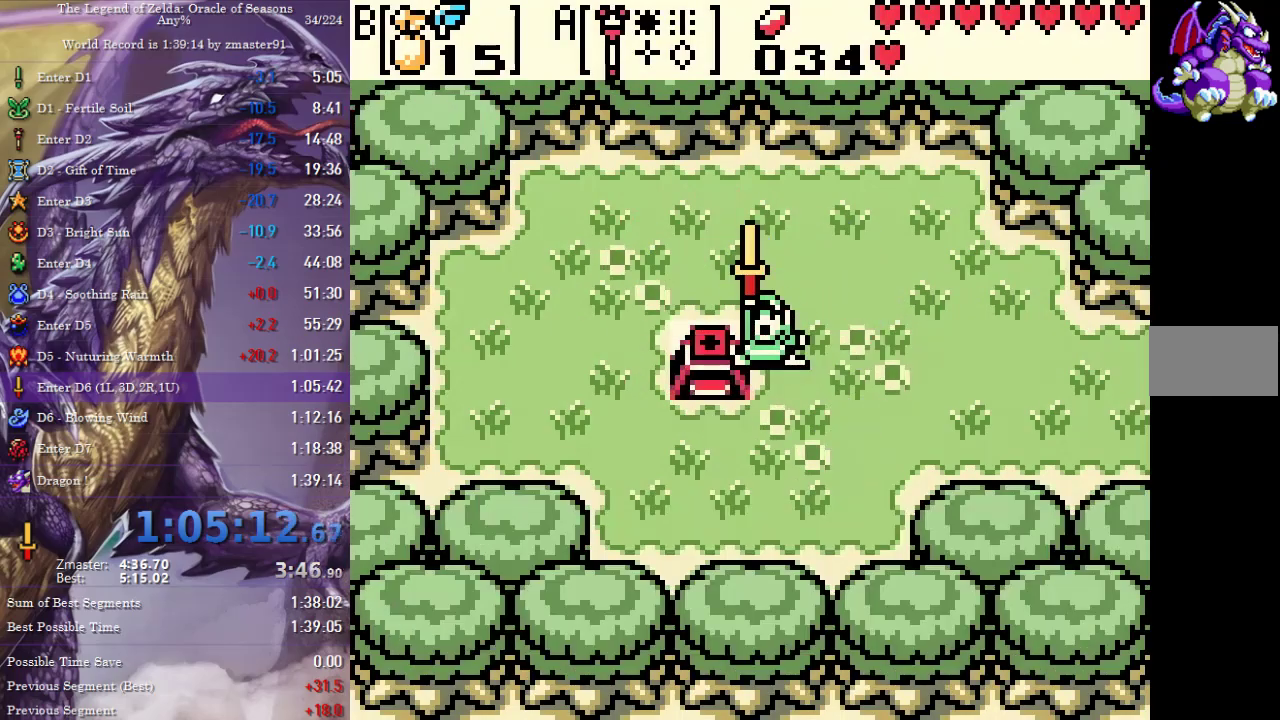
{"buttons": ["DPAD_RIGHT"], "events": []}
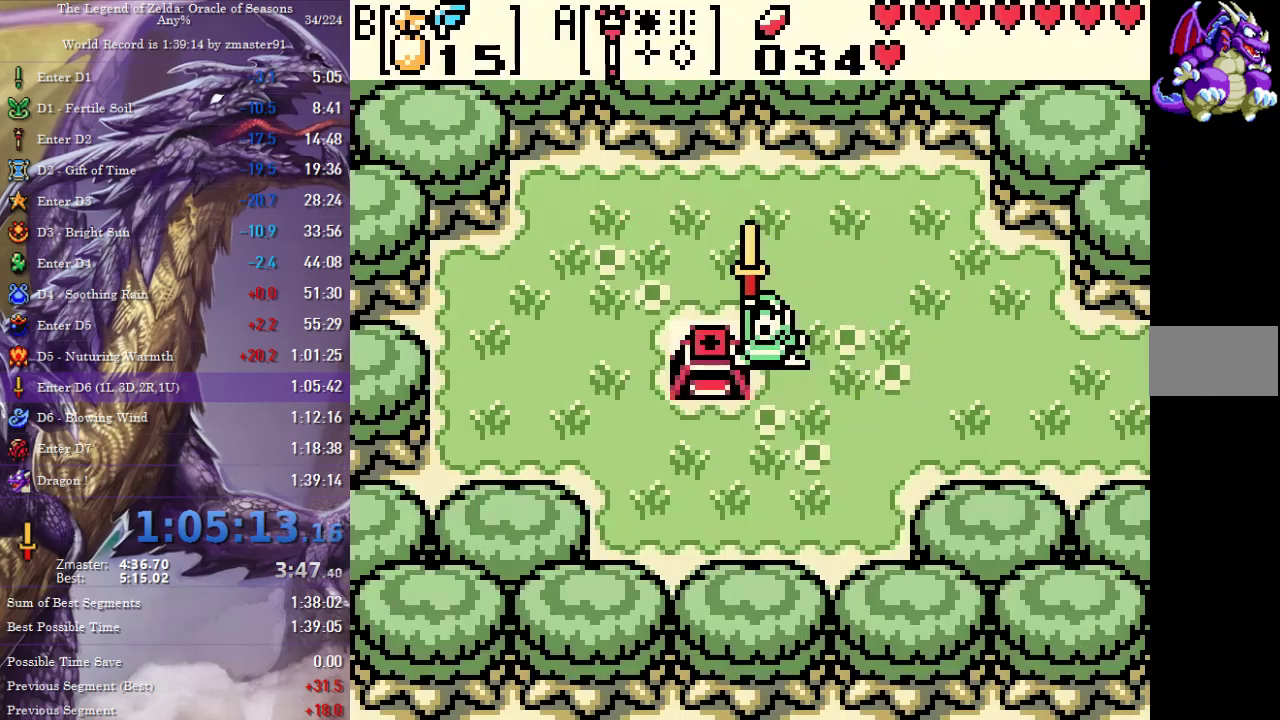
{"buttons": ["DPAD_RIGHT"], "events": []}
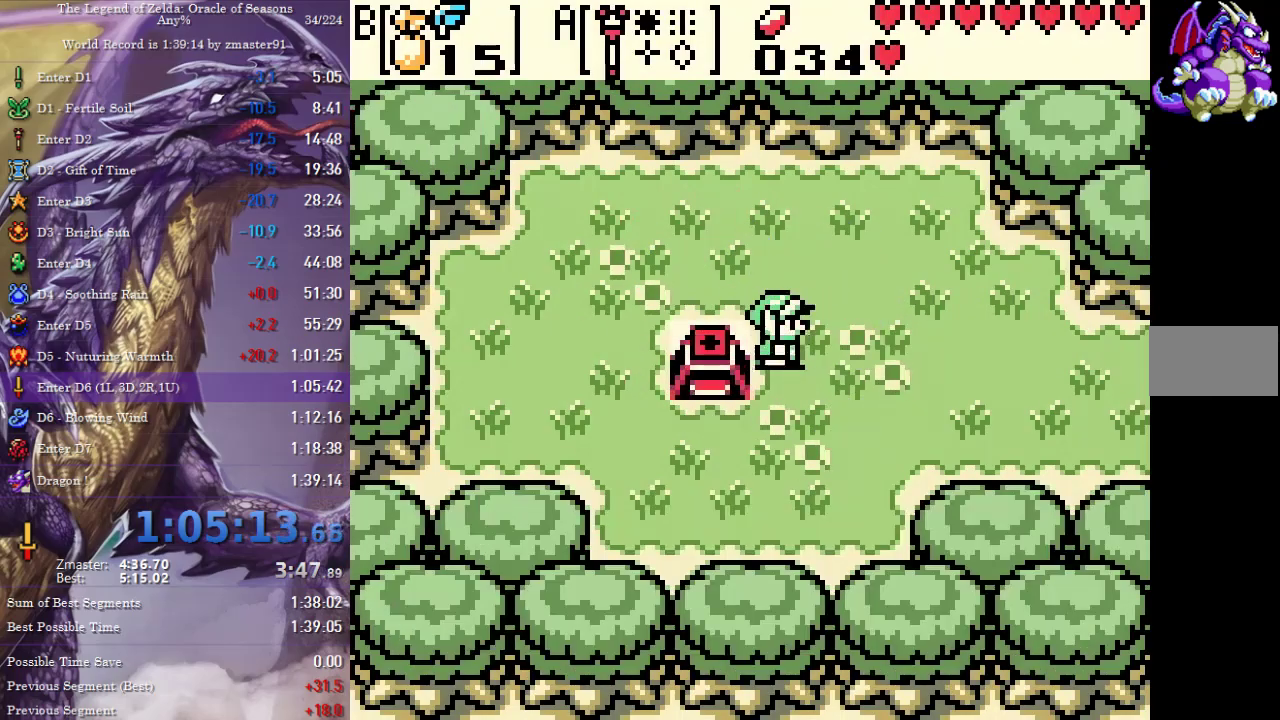
{"buttons": ["DPAD_RIGHT"], "events": []}
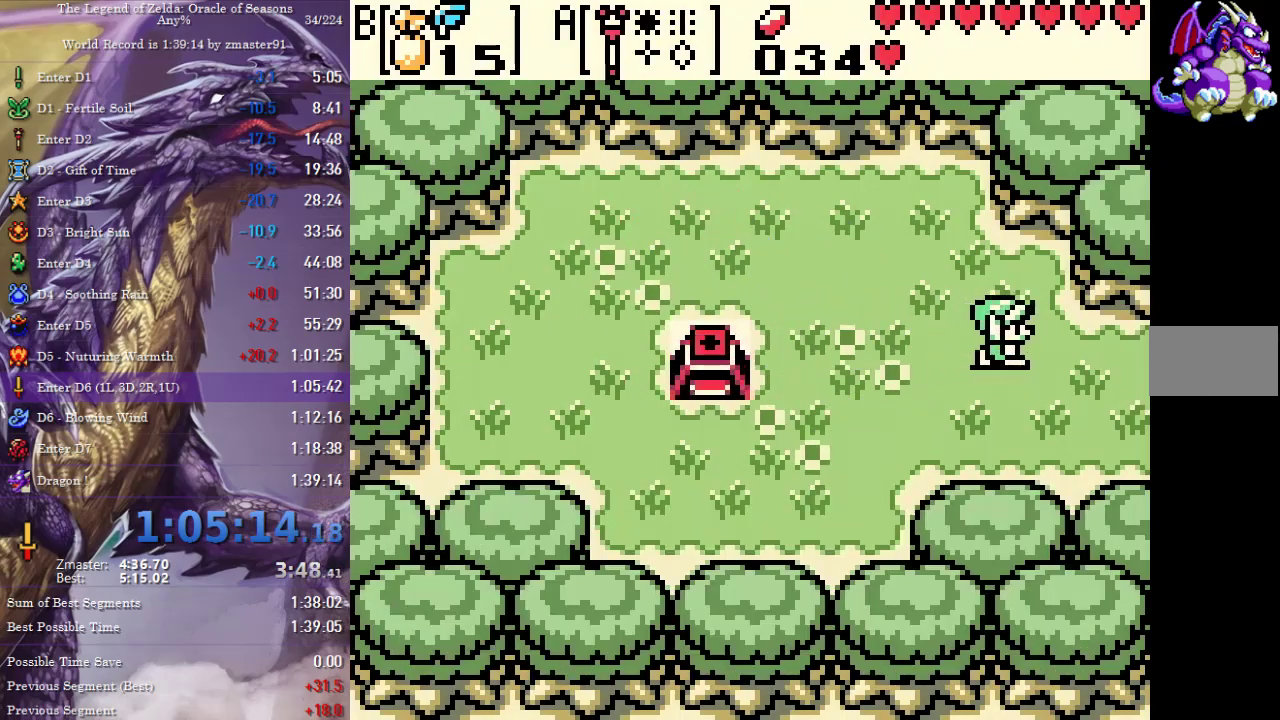
{"buttons": ["DPAD_RIGHT"], "events": []}
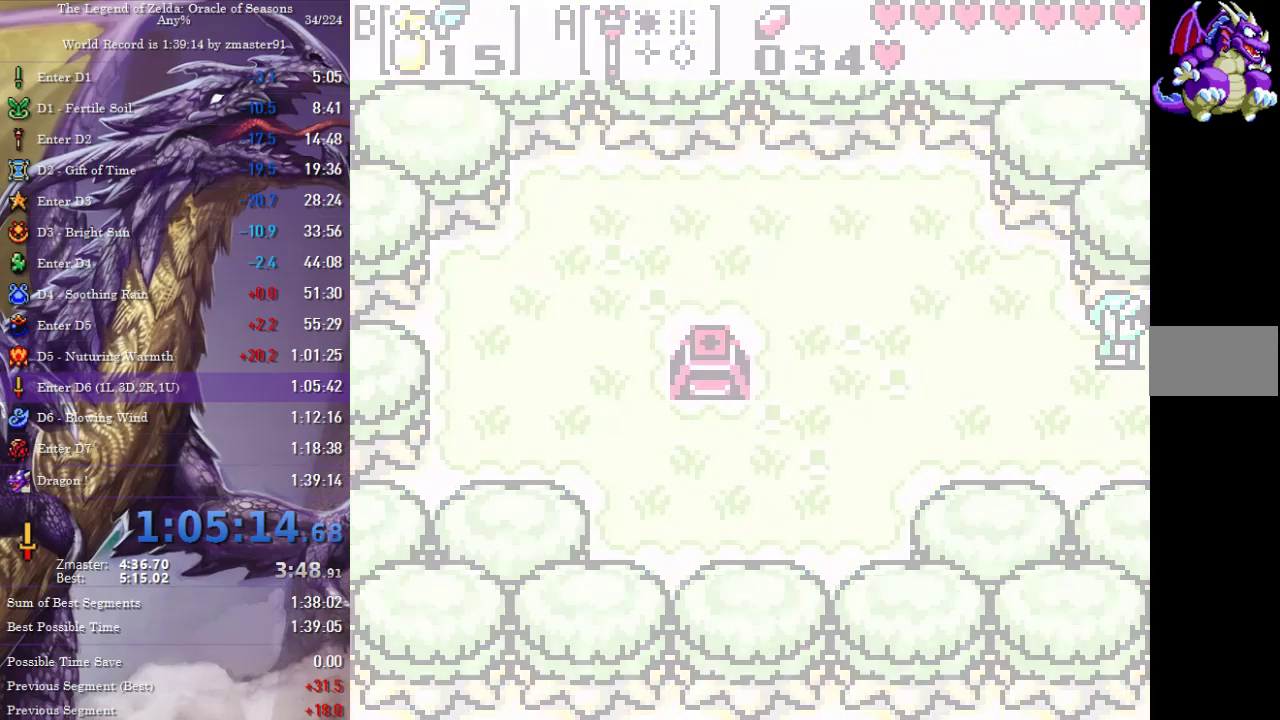
{"buttons": ["DPAD_RIGHT"], "events": []}
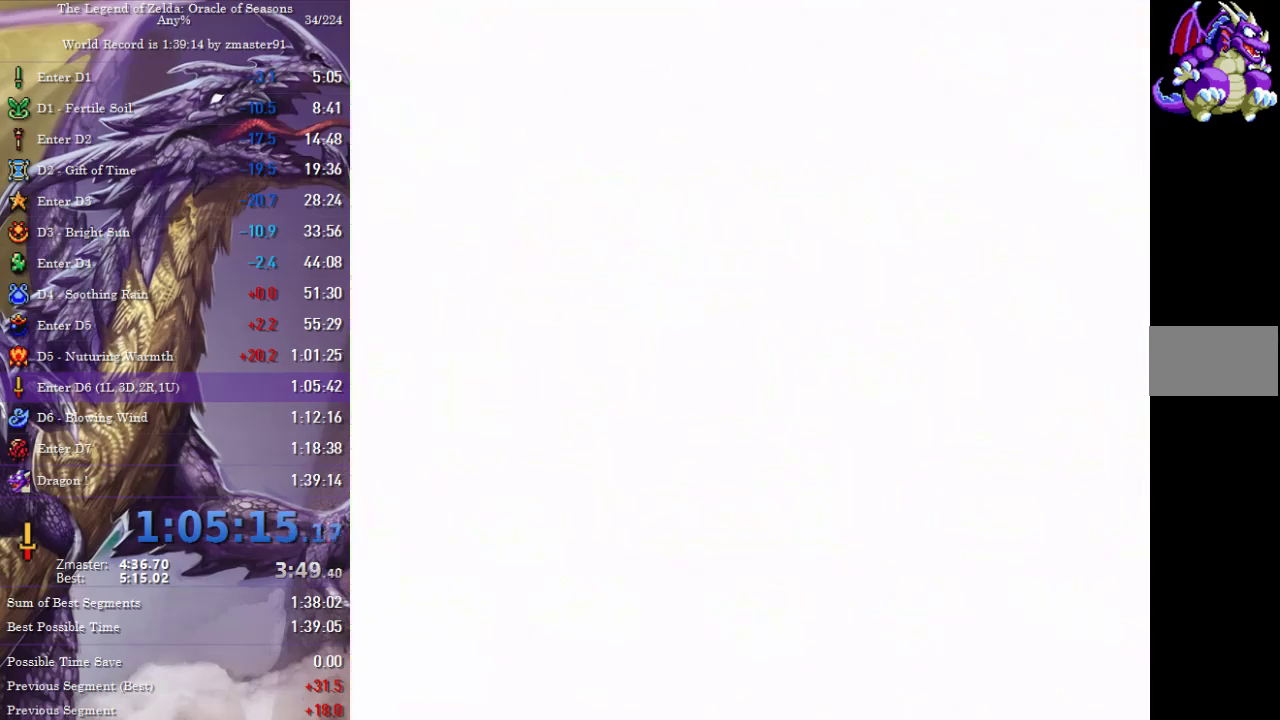
{"buttons": ["DPAD_RIGHT"], "events": []}
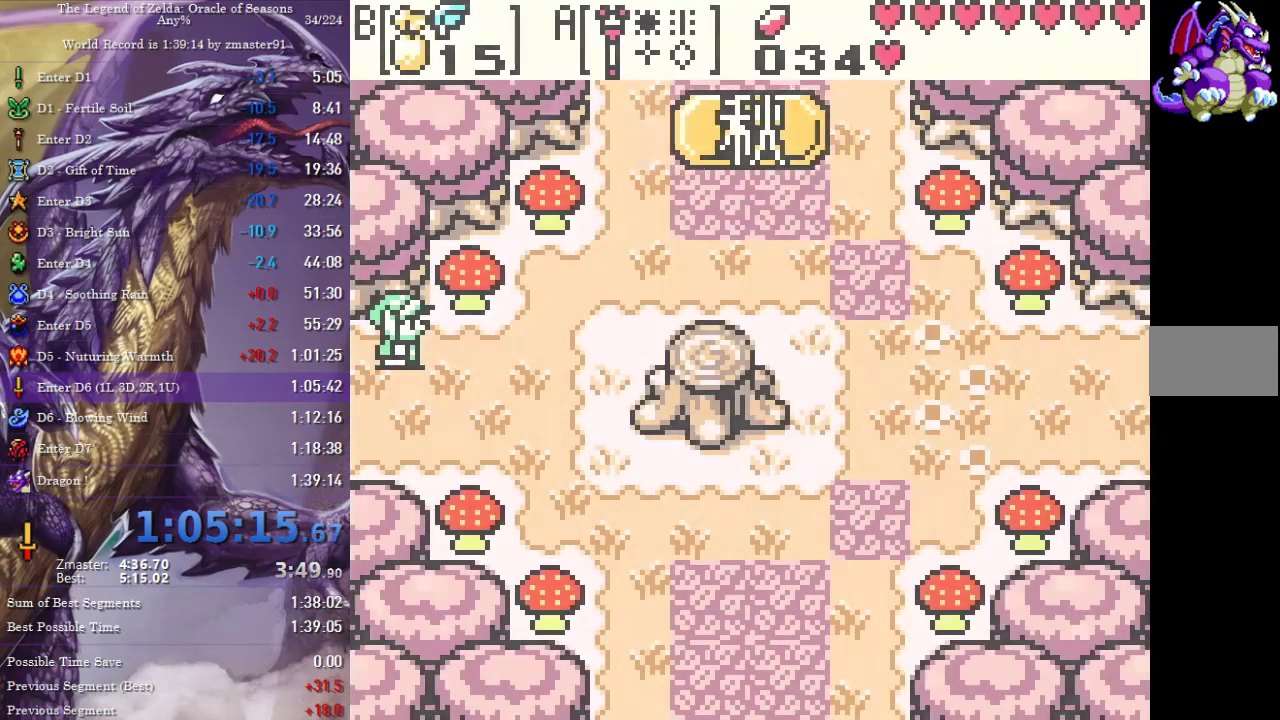
{"buttons": ["DPAD_RIGHT"], "events": []}
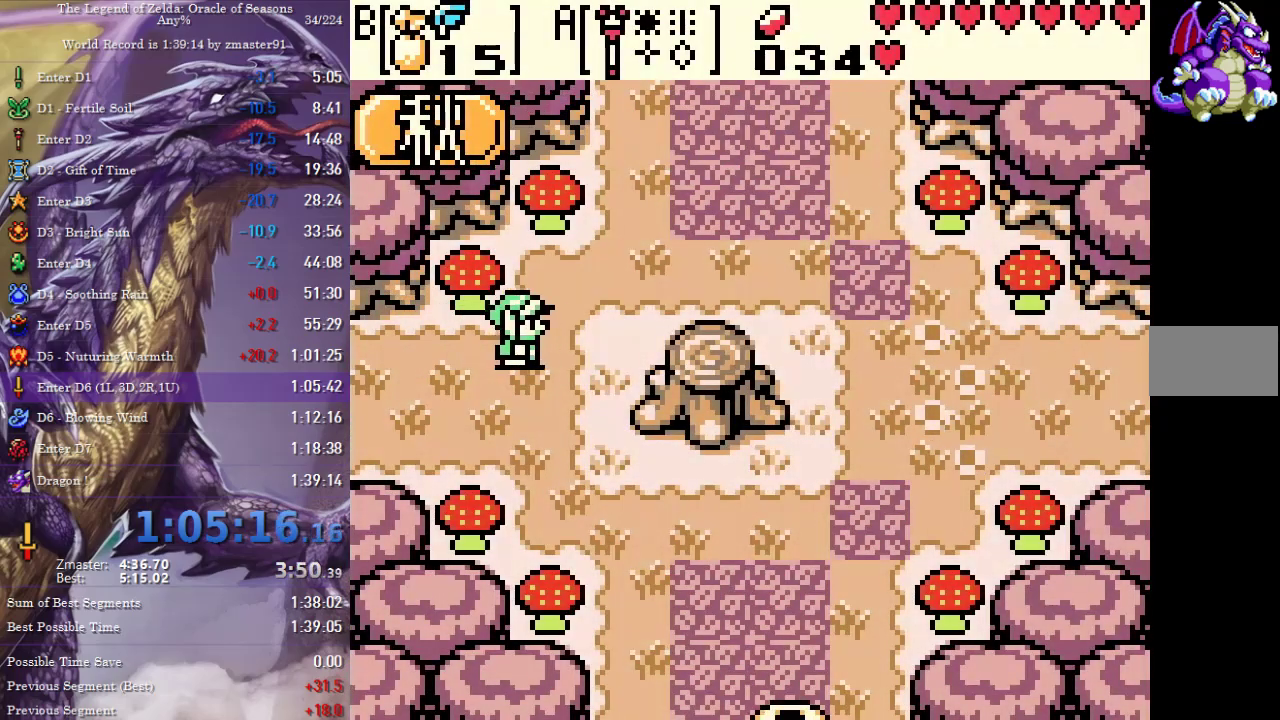
{"buttons": ["DPAD_RIGHT"], "events": []}
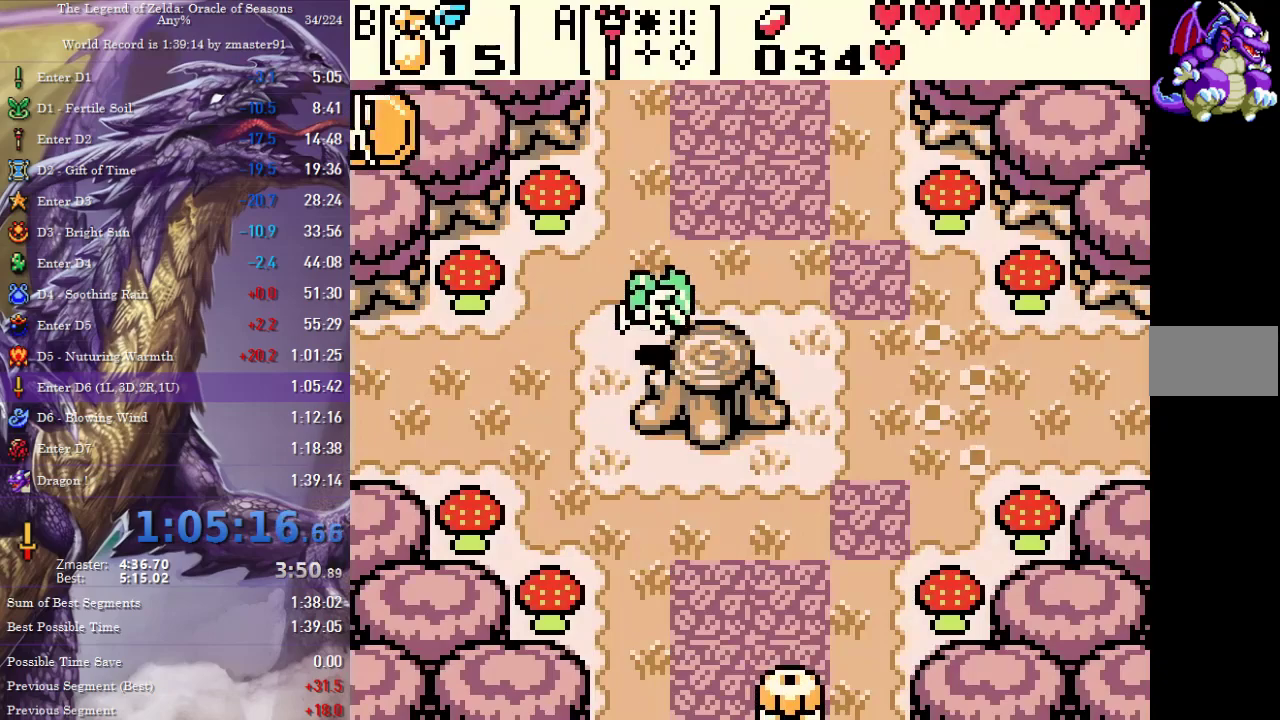
{"buttons": ["CROSS", "CIRCLE", "SQUARE", "TRIANGLE"], "events": [[83, "CIRCLE", "down"], [83, "CROSS", "down"], [83, "SQUARE", "down"], [83, "TRIANGLE", "down"], [100, "DPAD_RIGHT", "up"], [150, "CIRCLE", "up"], [150, "CROSS", "up"], [150, "SQUARE", "up"], [150, "TRIANGLE", "up"], [350, "CIRCLE", "down"], [350, "CROSS", "down"], [350, "SQUARE", "down"], [350, "TRIANGLE", "down"], [417, "CIRCLE", "up"], [417, "CROSS", "up"], [417, "SQUARE", "up"], [417, "TRIANGLE", "up"], [483, "CIRCLE", "down"], [483, "CROSS", "down"], [483, "SQUARE", "down"], [483, "TRIANGLE", "down"]]}
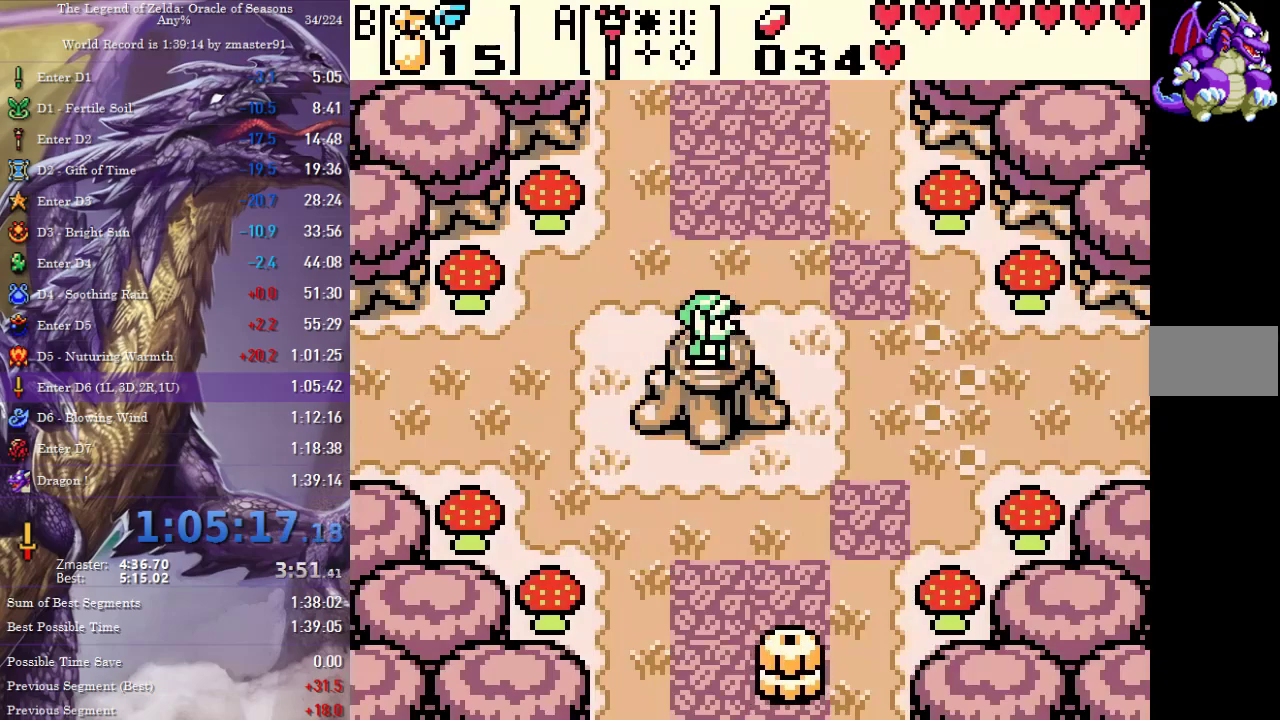
{"buttons": ["DPAD_LEFT"], "events": [[33, "CIRCLE", "up"], [33, "CROSS", "up"], [33, "SQUARE", "up"], [33, "TRIANGLE", "up"], [100, "CIRCLE", "down"], [100, "CROSS", "down"], [100, "SQUARE", "down"], [100, "TRIANGLE", "down"], [150, "CIRCLE", "up"], [150, "CROSS", "up"], [150, "SQUARE", "up"], [150, "TRIANGLE", "up"], [233, "CIRCLE", "down"], [233, "CROSS", "down"], [233, "SQUARE", "down"], [233, "TRIANGLE", "down"], [283, "CIRCLE", "up"], [283, "CROSS", "up"], [283, "SQUARE", "up"], [283, "TRIANGLE", "up"], [350, "CIRCLE", "down"], [350, "CROSS", "down"], [350, "SQUARE", "down"], [350, "TRIANGLE", "down"], [400, "CIRCLE", "up"], [400, "CROSS", "up"], [400, "SQUARE", "up"], [400, "TRIANGLE", "up"], [483, "DPAD_LEFT", "down"]]}
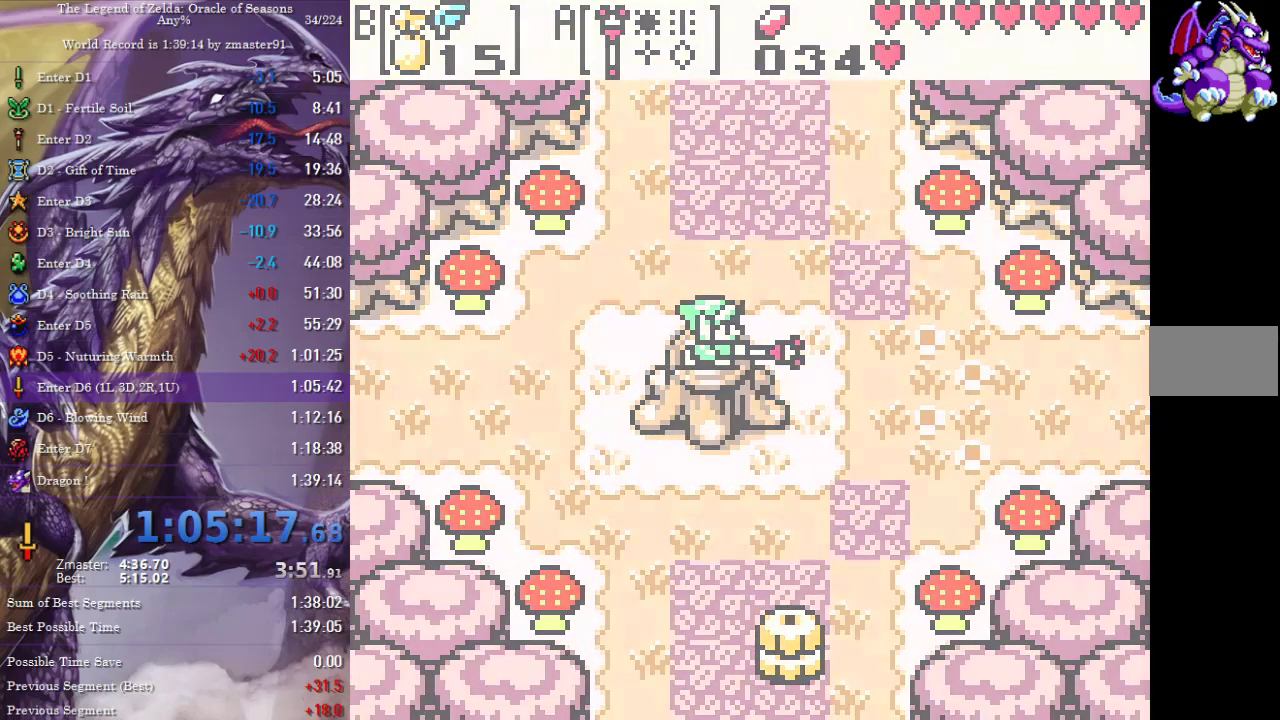
{"buttons": ["DPAD_LEFT"], "events": []}
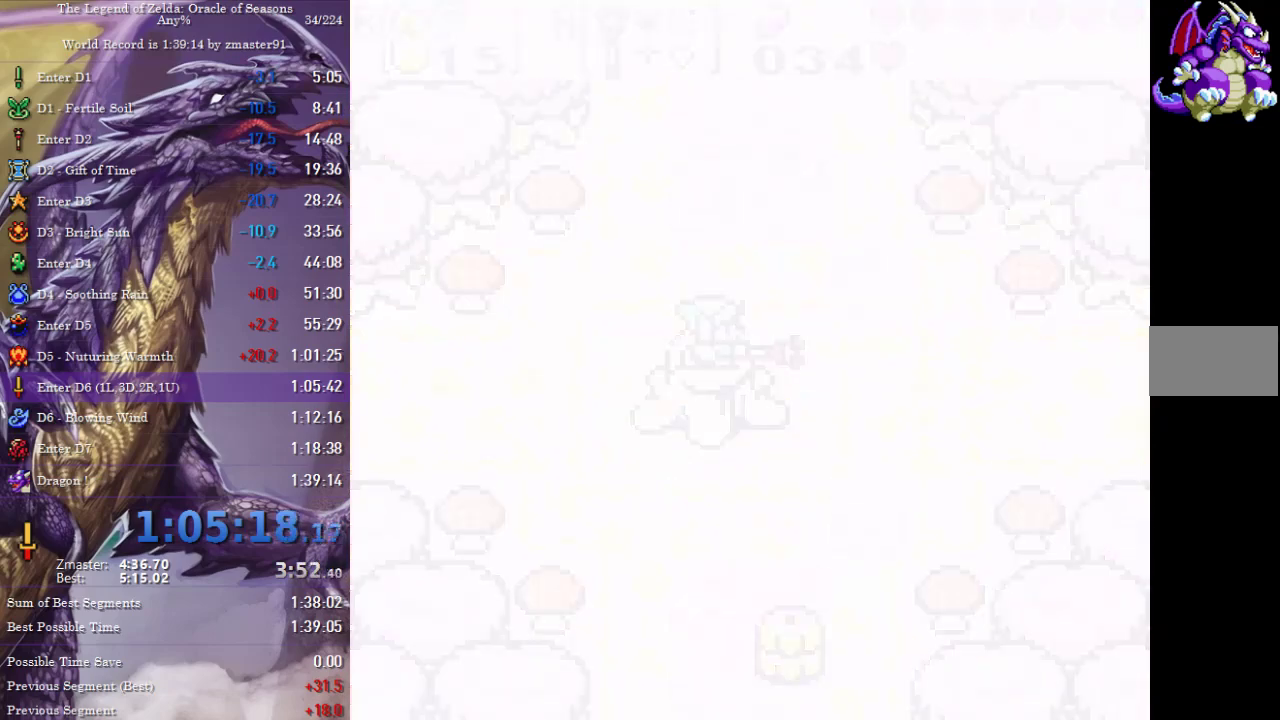
{"buttons": ["DPAD_LEFT"], "events": []}
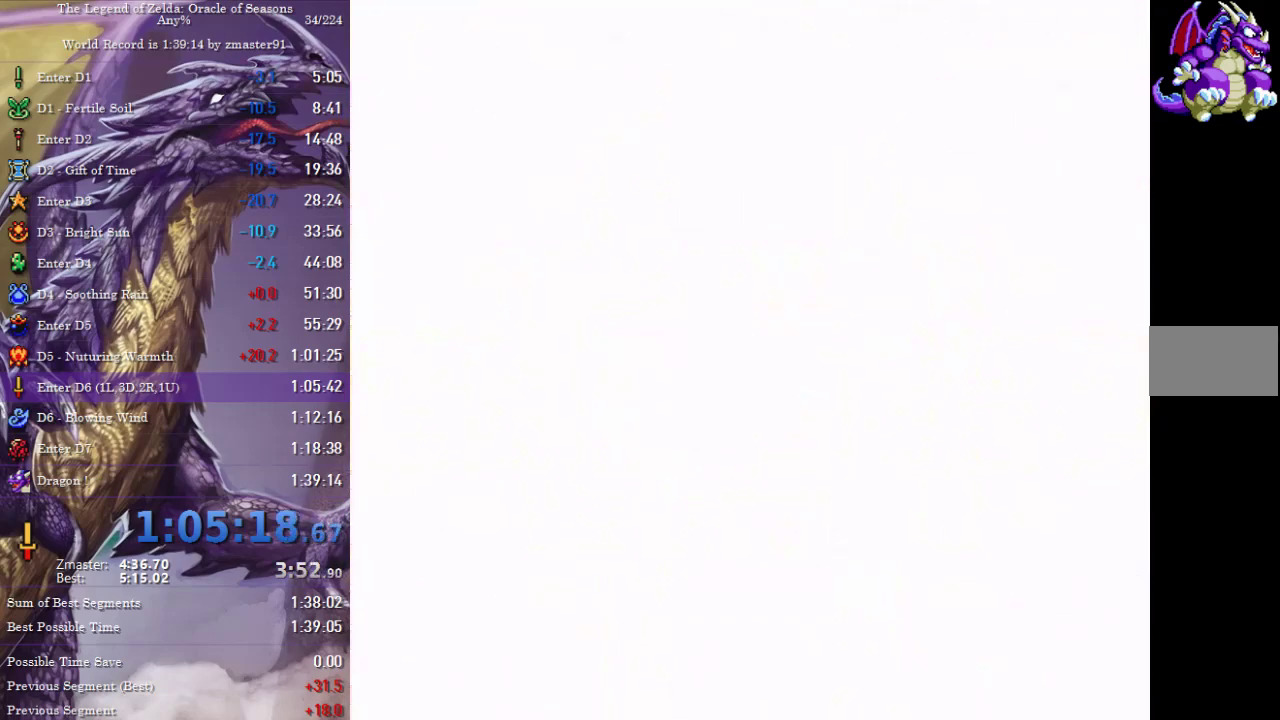
{"buttons": ["DPAD_LEFT"], "events": []}